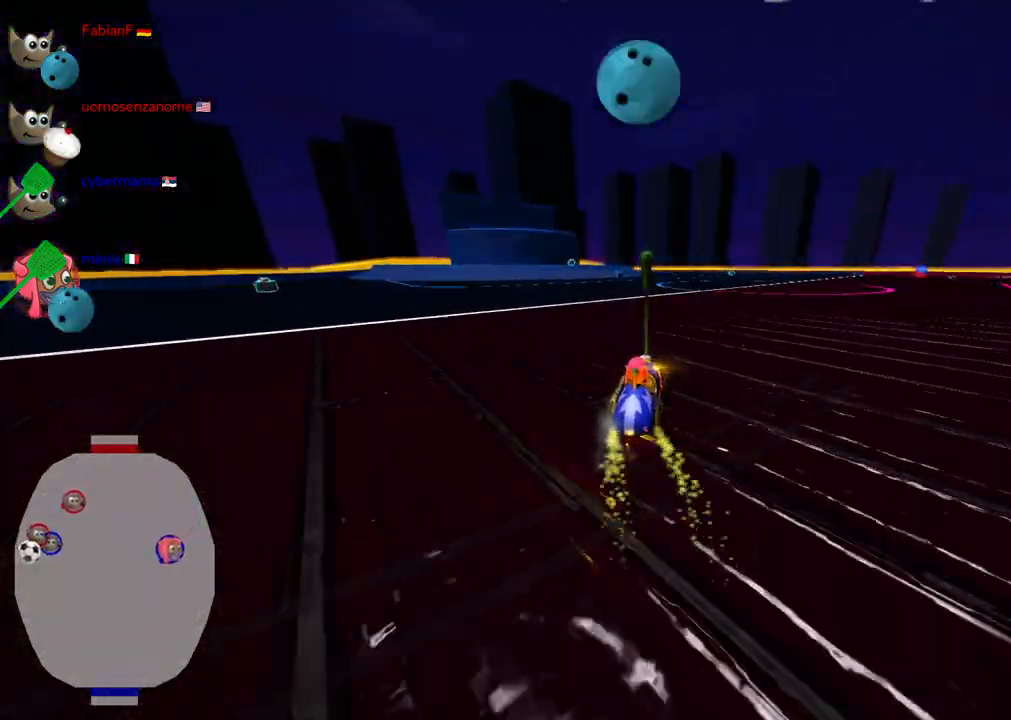
Gameplay with keyboard; each line is a JSON object with the keys held at the frame after it. "events" lists presses ("down") and releases ("up") of ".", "/", "alt_r", "b", "c", "comma", "ctrl_r", "d", "down", "f", "g", "h", "j", "k", "l", "left", "m", "n", "quote", "return", "right", "semicolon", "shift_r", "space", "super", "up" and "v" between this image and that frame as [ms after this image, input, new state], when the widget could be followed in between. No other keys are recorded. Mouse input is not recorded.
{"keys": ["left", "up"], "events": [[83, "right", "down"], [183, "right", "up"], [267, "left", "down"]]}
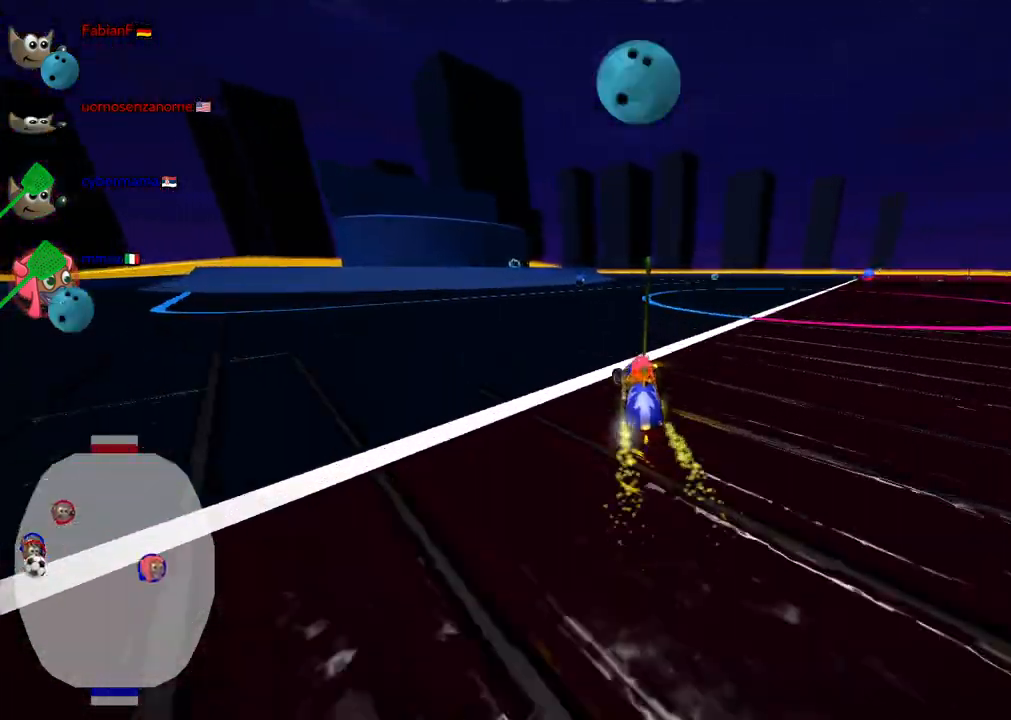
{"keys": ["left", "m", "up"], "events": [[200, "left", "up"], [200, "right", "down"], [233, "m", "down"], [333, "left", "down"], [333, "right", "up"]]}
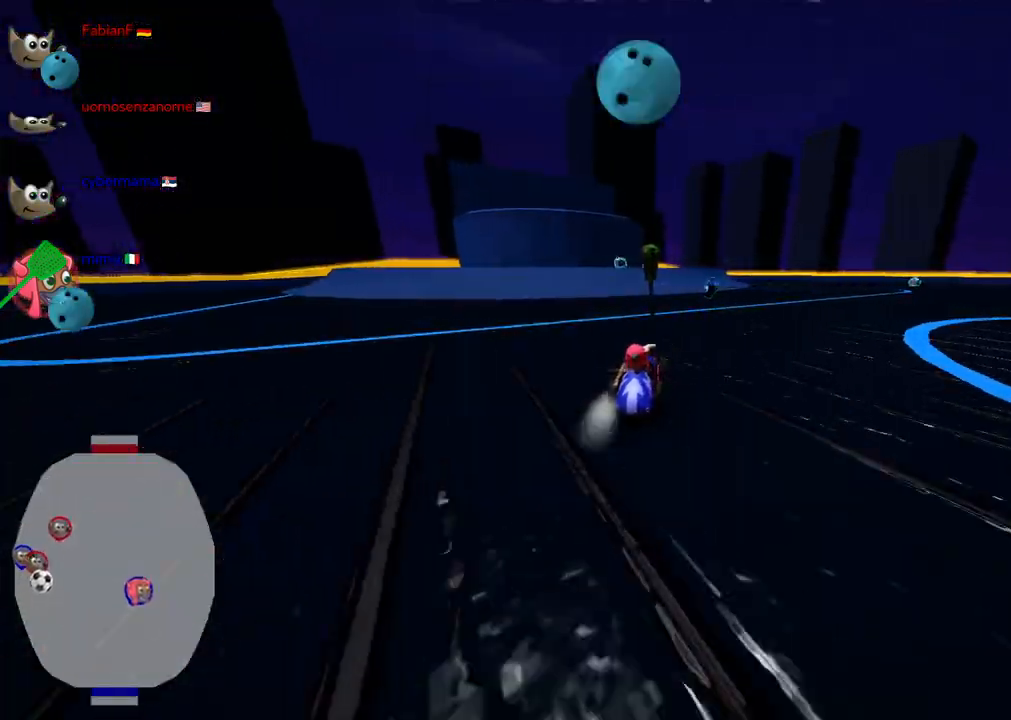
{"keys": ["left", "m", "right", "up"], "events": [[167, "right", "down"], [250, "right", "up"], [450, "right", "down"]]}
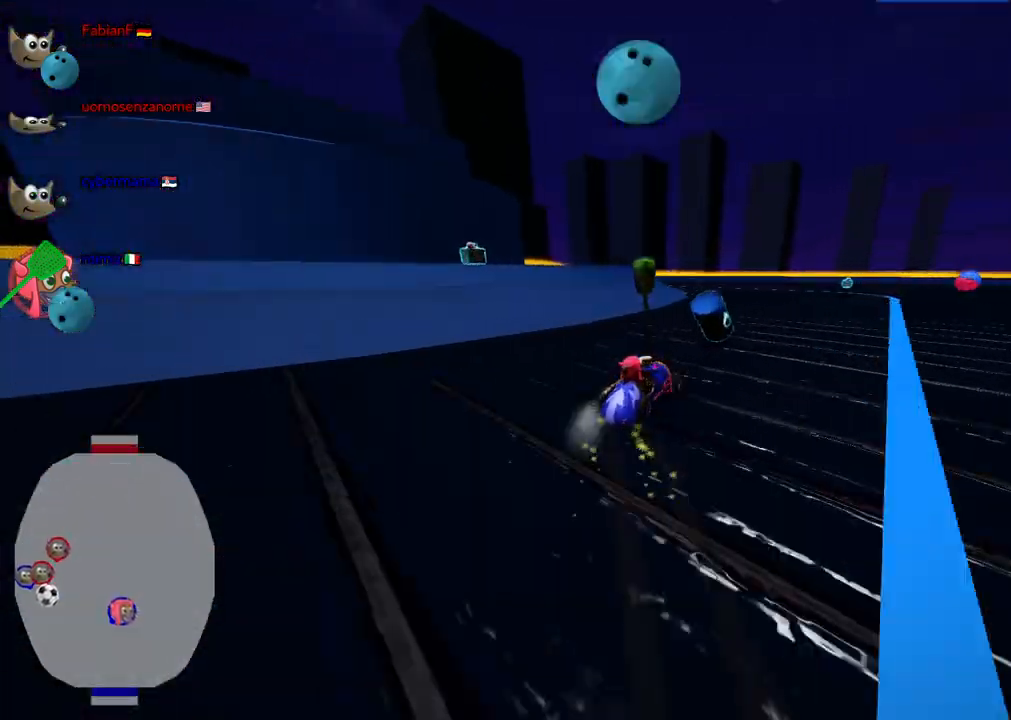
{"keys": ["up"], "events": [[33, "left", "up"], [83, "right", "up"], [133, "m", "up"]]}
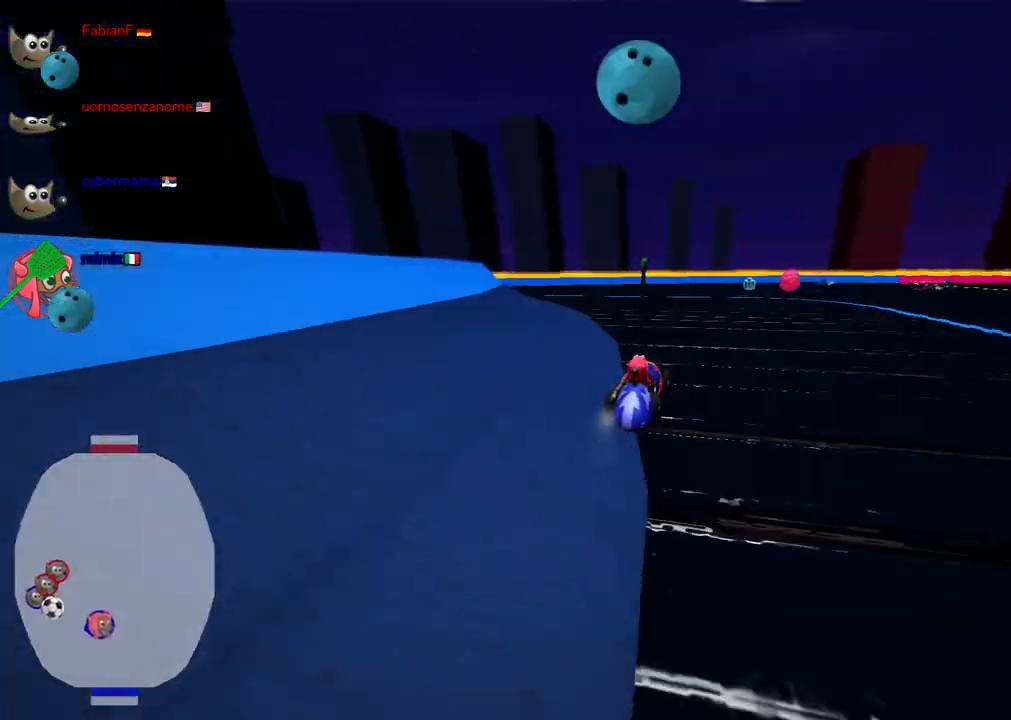
{"keys": ["space", "up"], "events": [[117, "n", "down"], [150, "right", "down"], [300, "n", "up"], [383, "right", "up"], [433, "space", "down"]]}
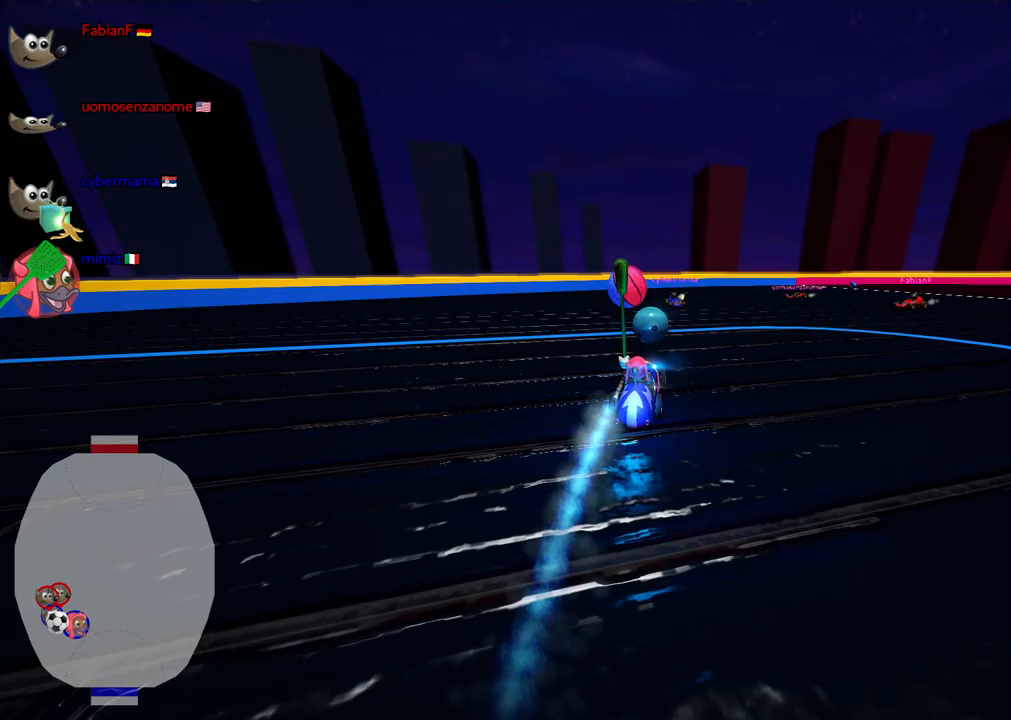
{"keys": ["left", "m"], "events": [[33, "left", "down"], [33, "space", "up"], [317, "m", "down"], [317, "up", "up"], [417, "down", "down"], [500, "down", "up"]]}
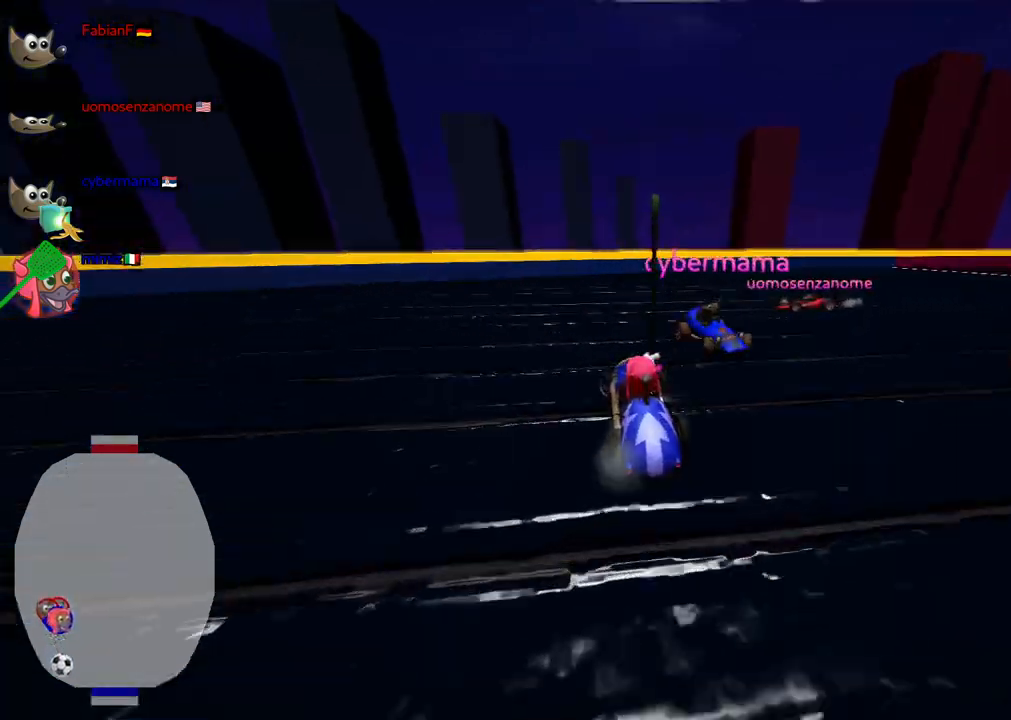
{"keys": ["left", "up"], "events": [[183, "m", "up"], [283, "up", "down"]]}
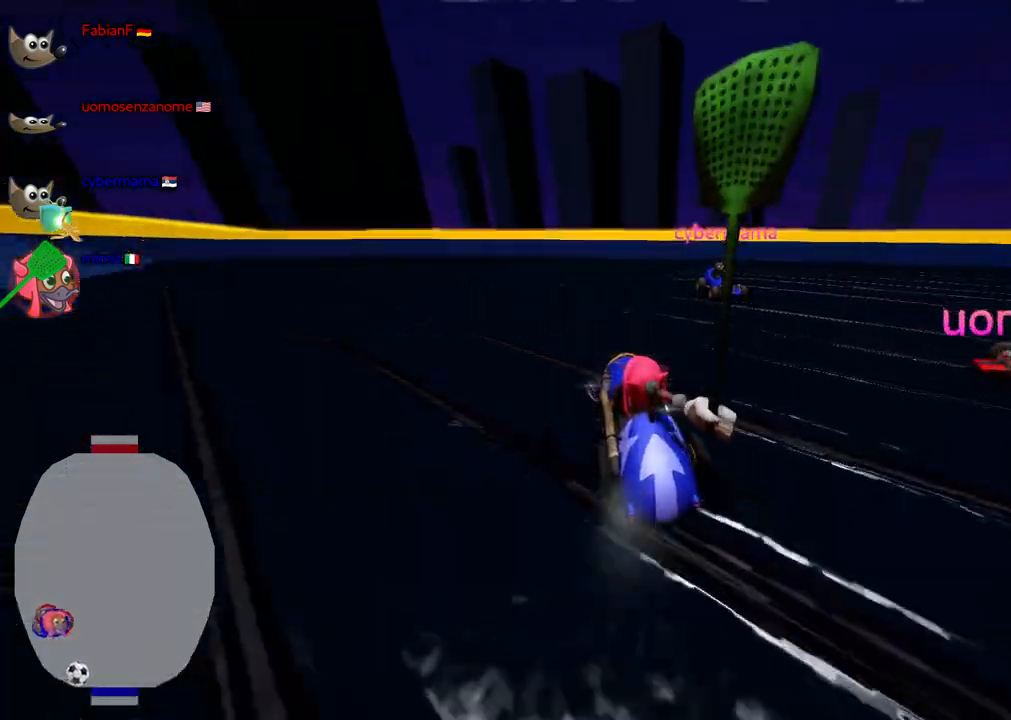
{"keys": ["up"], "events": [[400, "left", "up"]]}
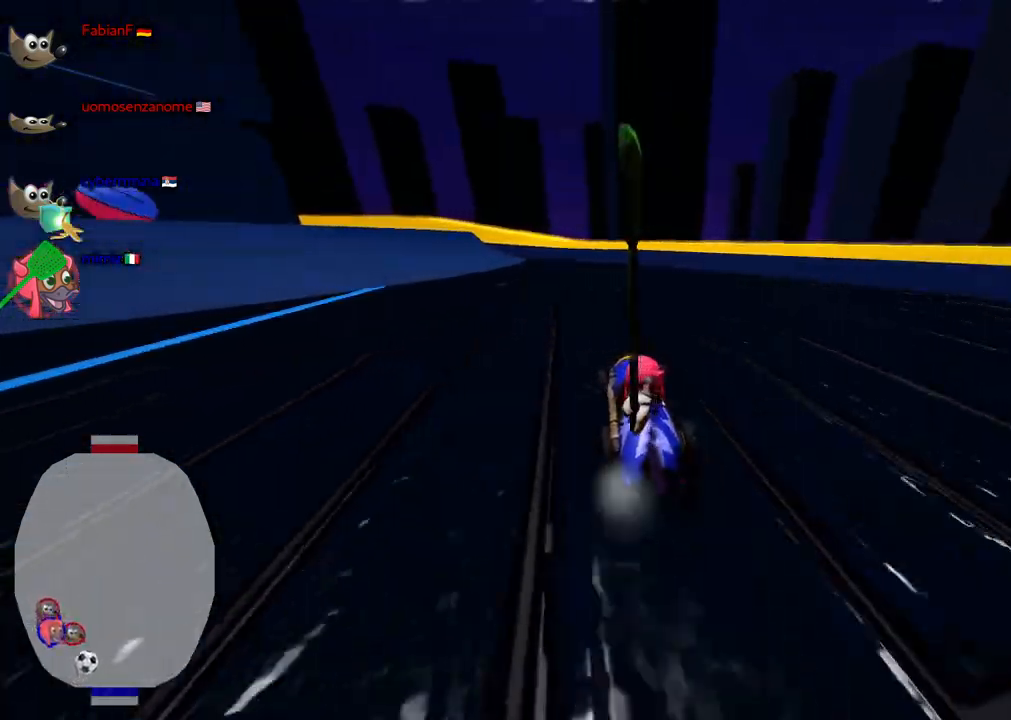
{"keys": ["left", "m", "up"], "events": [[33, "left", "down"], [83, "m", "down"]]}
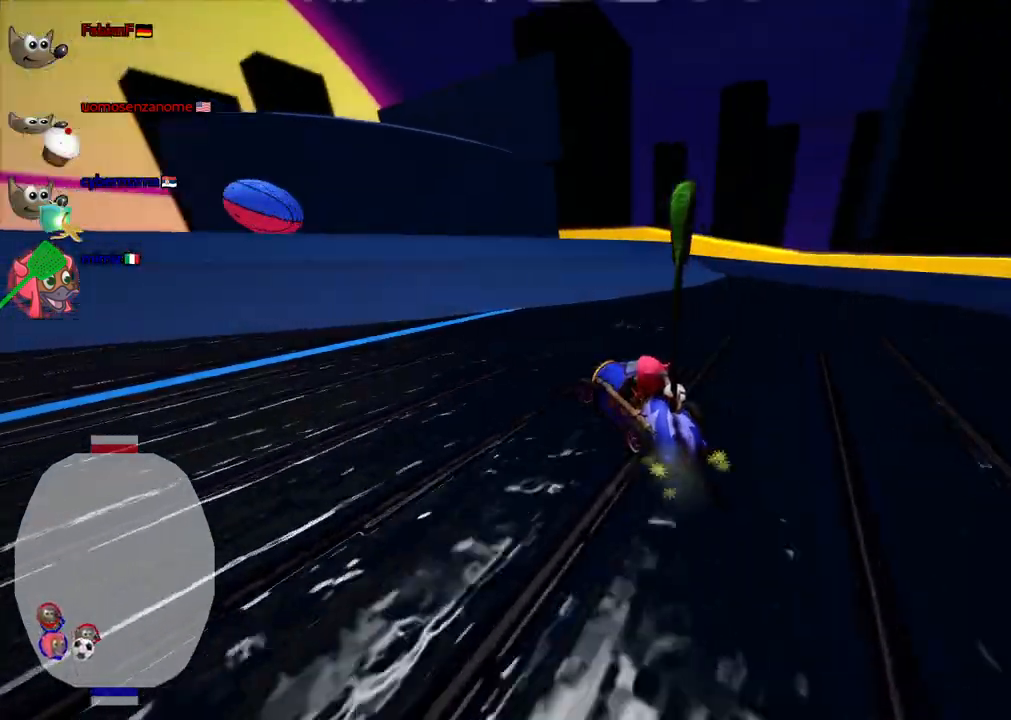
{"keys": ["left", "up"], "events": [[50, "m", "up"]]}
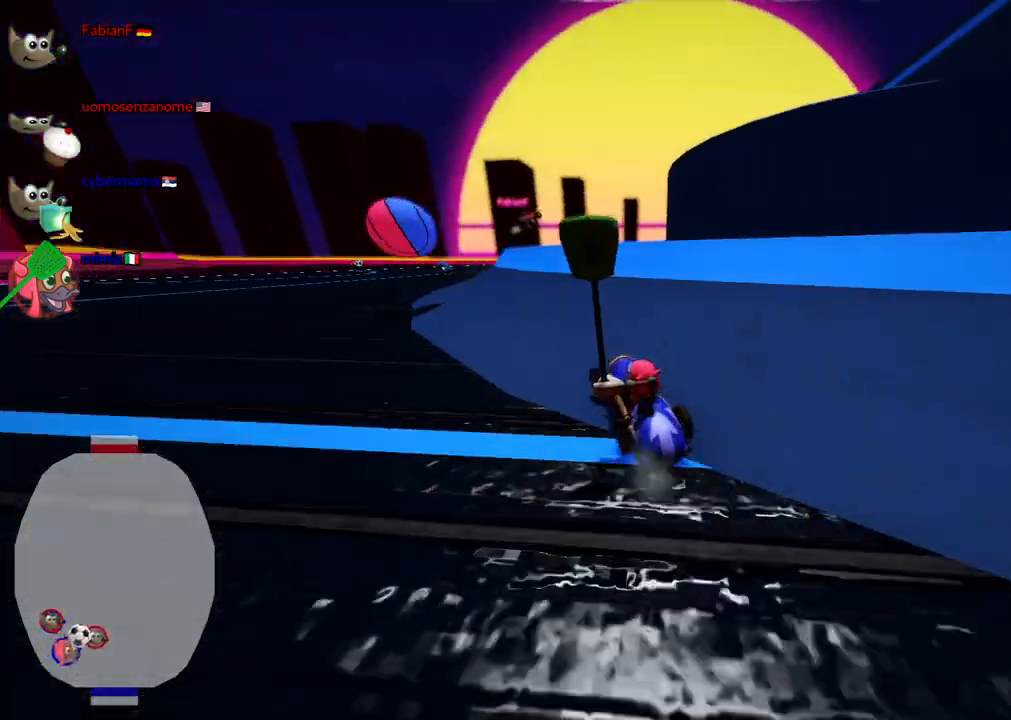
{"keys": ["left", "n", "up"], "events": [[67, "m", "down"], [267, "m", "up"], [500, "n", "down"]]}
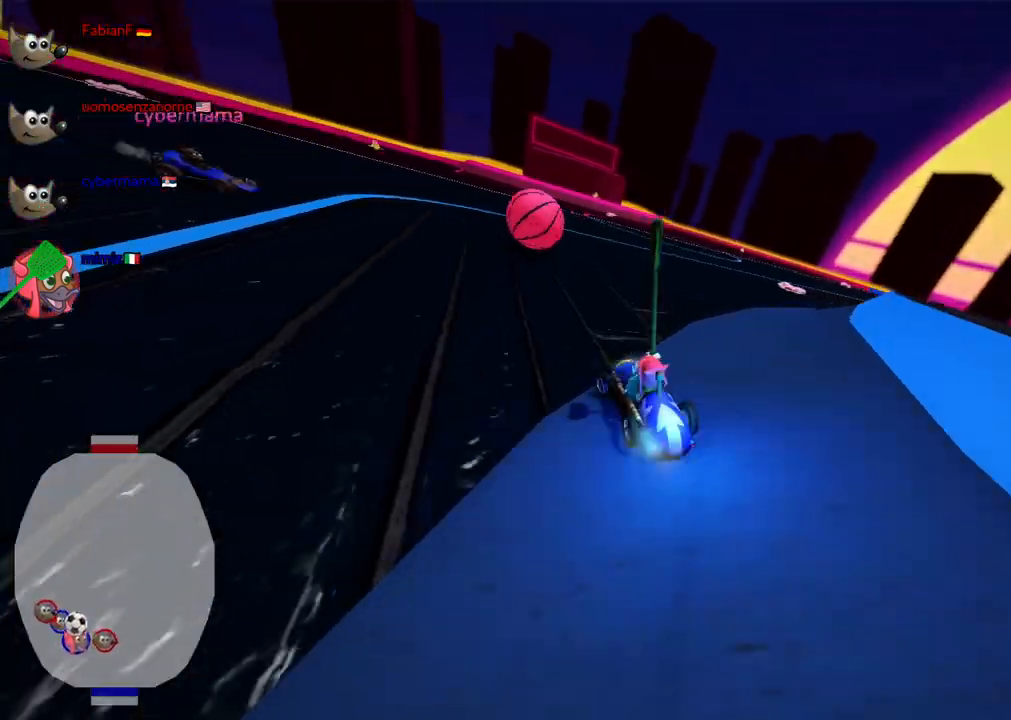
{"keys": ["right", "up"], "events": [[133, "n", "up"], [183, "left", "up"], [333, "right", "down"]]}
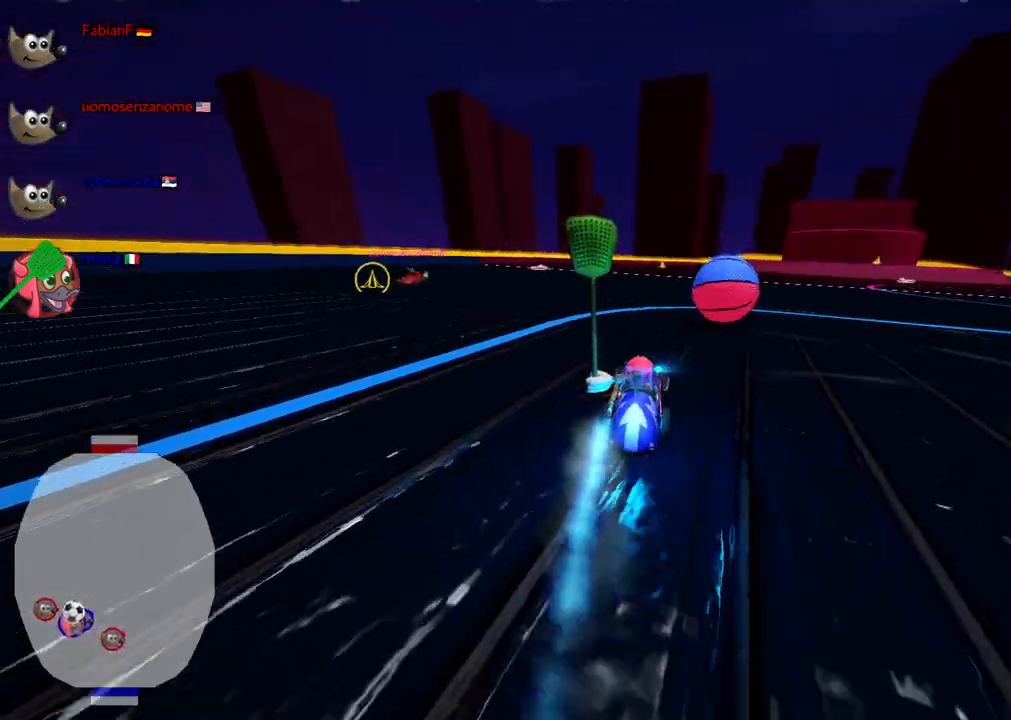
{"keys": ["up"], "events": [[67, "right", "up"], [100, "left", "down"], [300, "left", "up"]]}
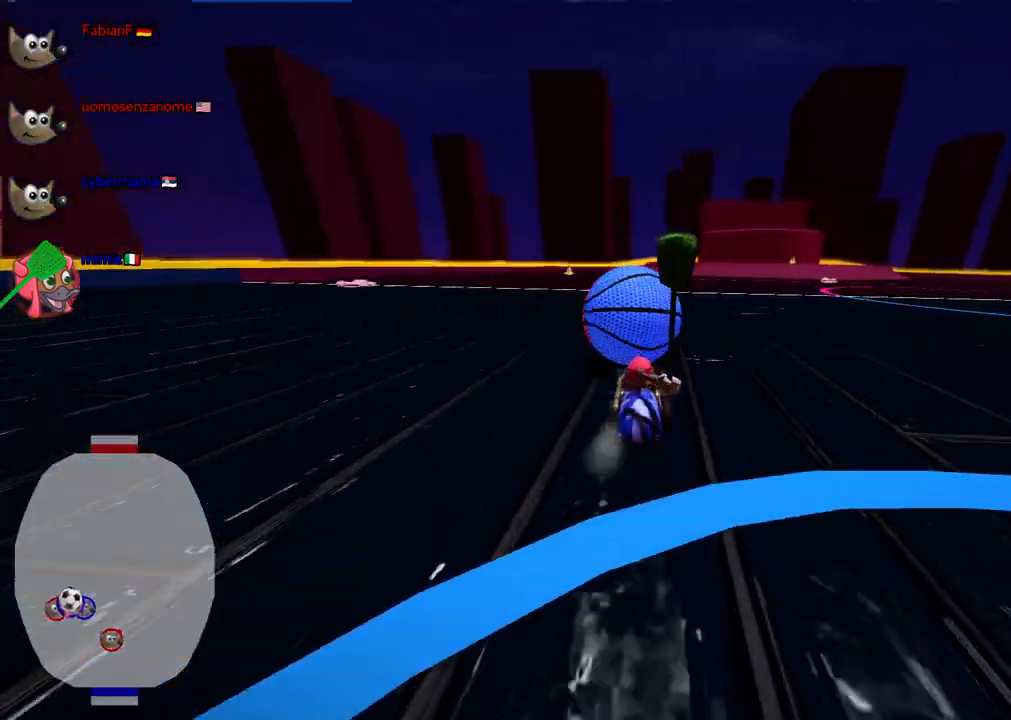
{"keys": ["up"], "events": [[167, "left", "down"], [400, "left", "up"]]}
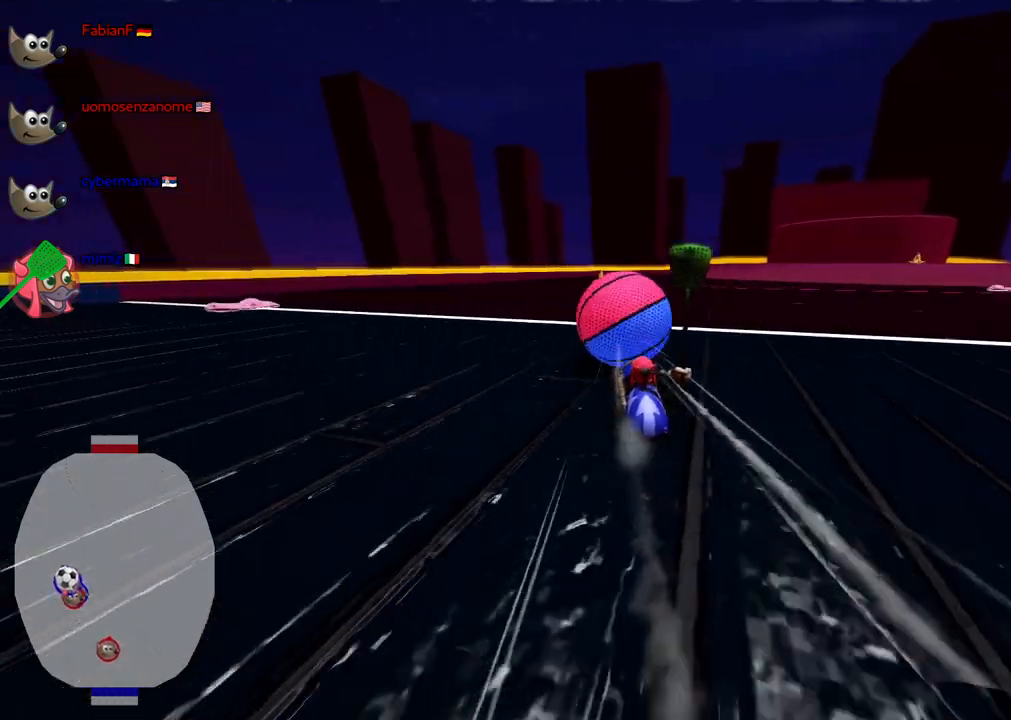
{"keys": ["right", "up"], "events": [[50, "n", "down"], [233, "right", "down"], [367, "n", "up"]]}
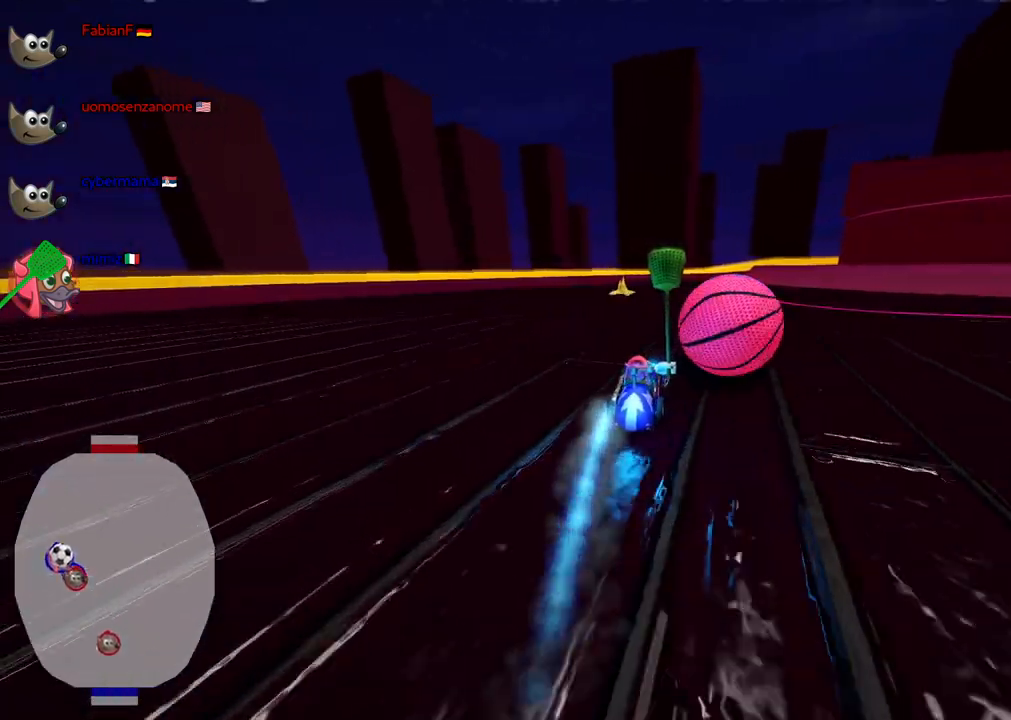
{"keys": ["up"], "events": [[67, "right", "up"]]}
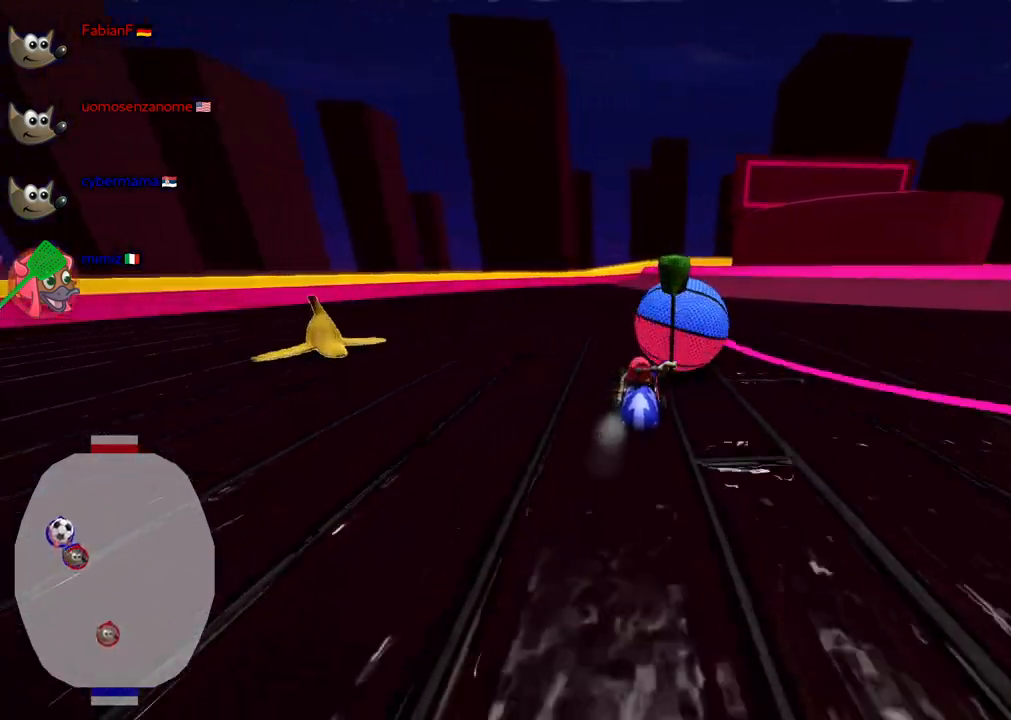
{"keys": ["up"], "events": [[33, "right", "down"], [167, "right", "up"], [217, "n", "down"], [367, "left", "down"], [367, "n", "up"], [500, "left", "up"]]}
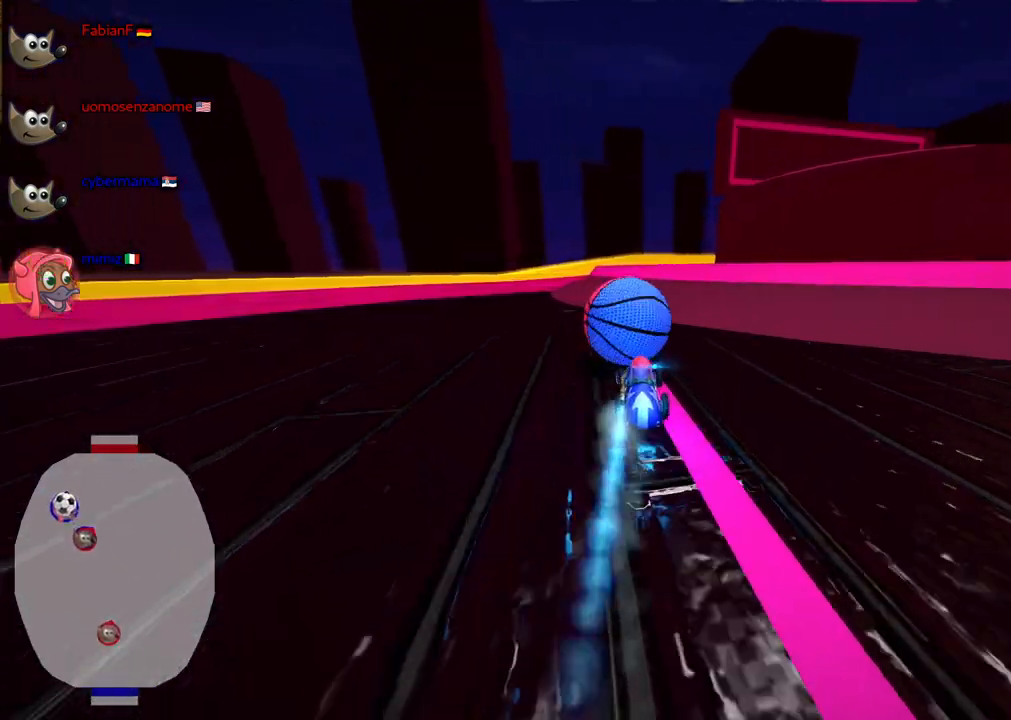
{"keys": ["left", "m", "up"], "events": [[333, "right", "down"], [367, "m", "down"], [467, "left", "down"], [467, "right", "up"]]}
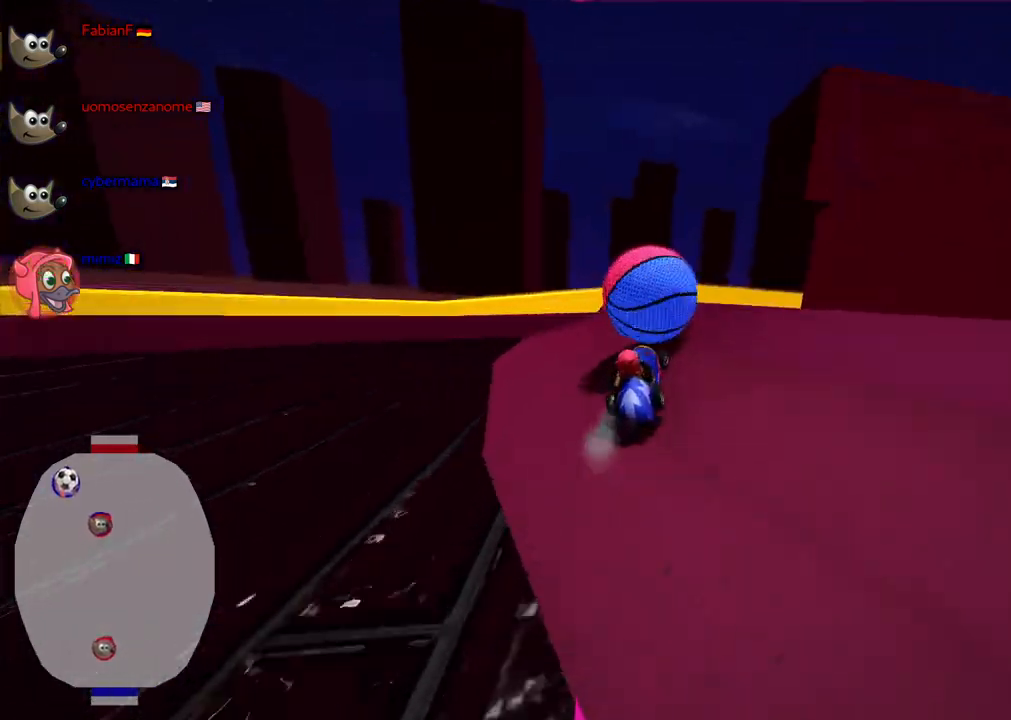
{"keys": ["left", "up"], "events": [[150, "m", "up"]]}
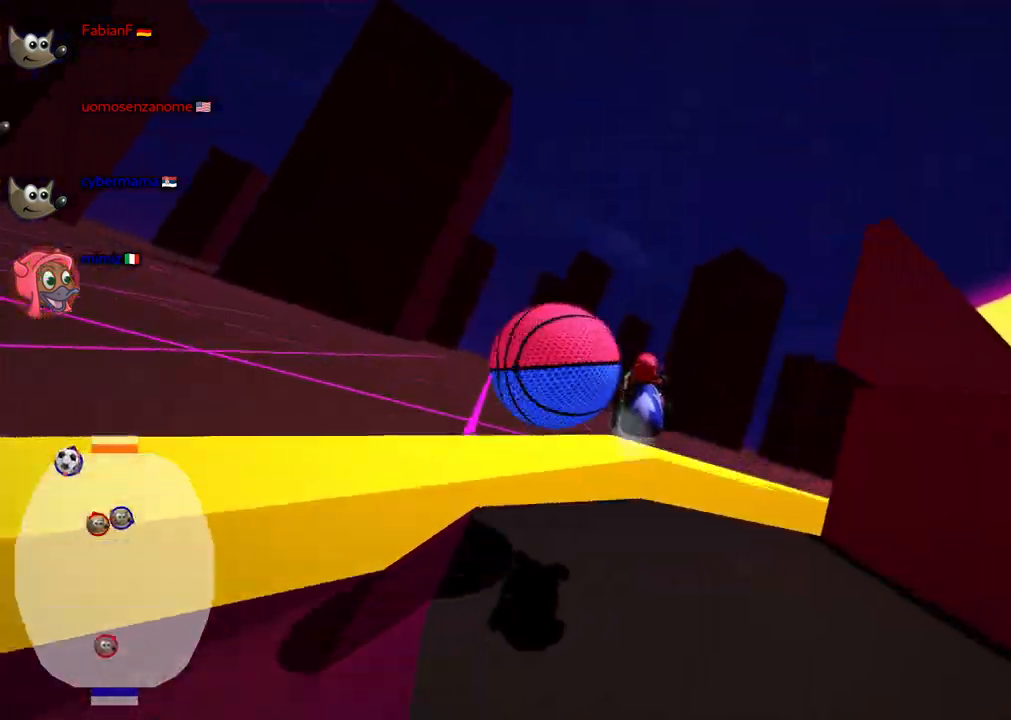
{"keys": ["up"], "events": [[133, "left", "up"], [183, "h", "down"], [317, "h", "up"]]}
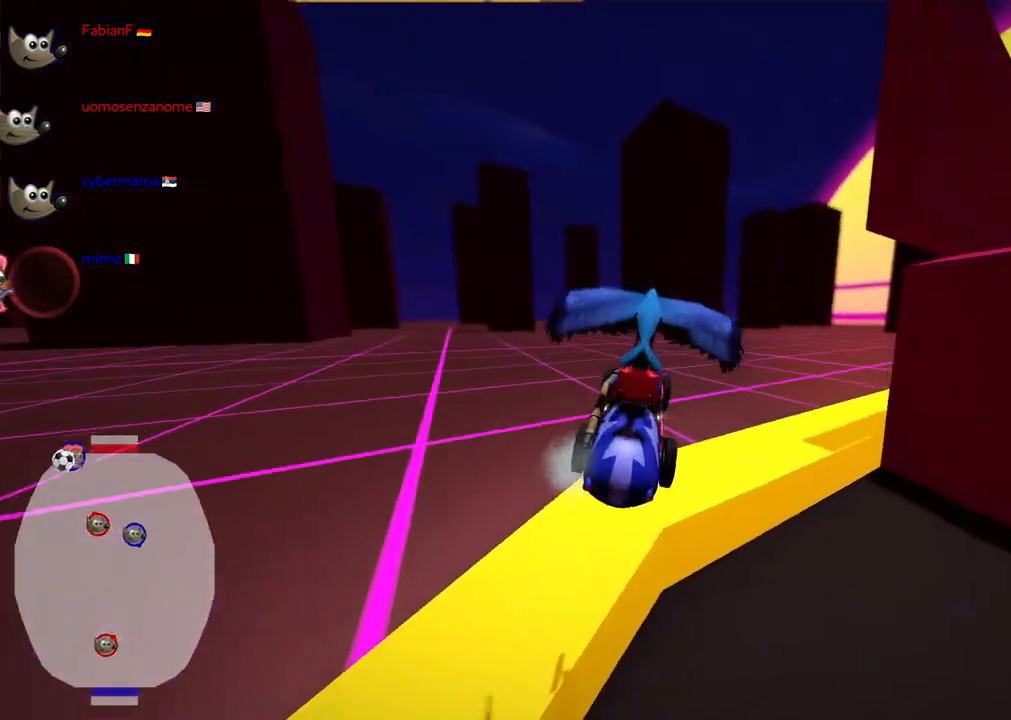
{"keys": ["up"], "events": []}
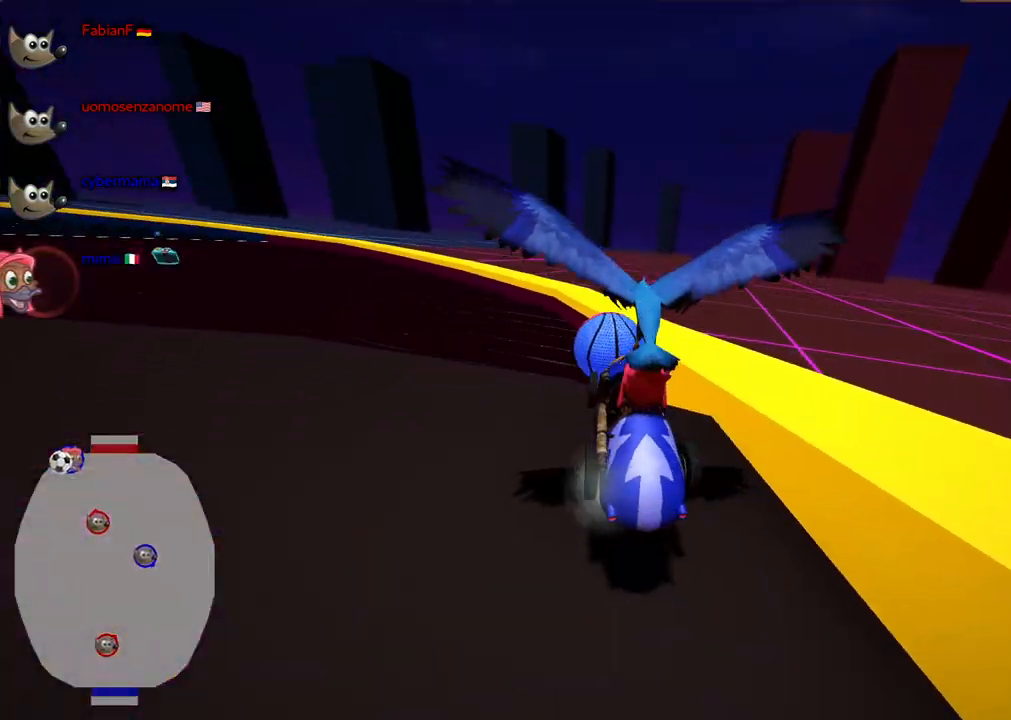
{"keys": ["left", "up"], "events": [[67, "up", "up"], [267, "left", "down"], [300, "up", "down"]]}
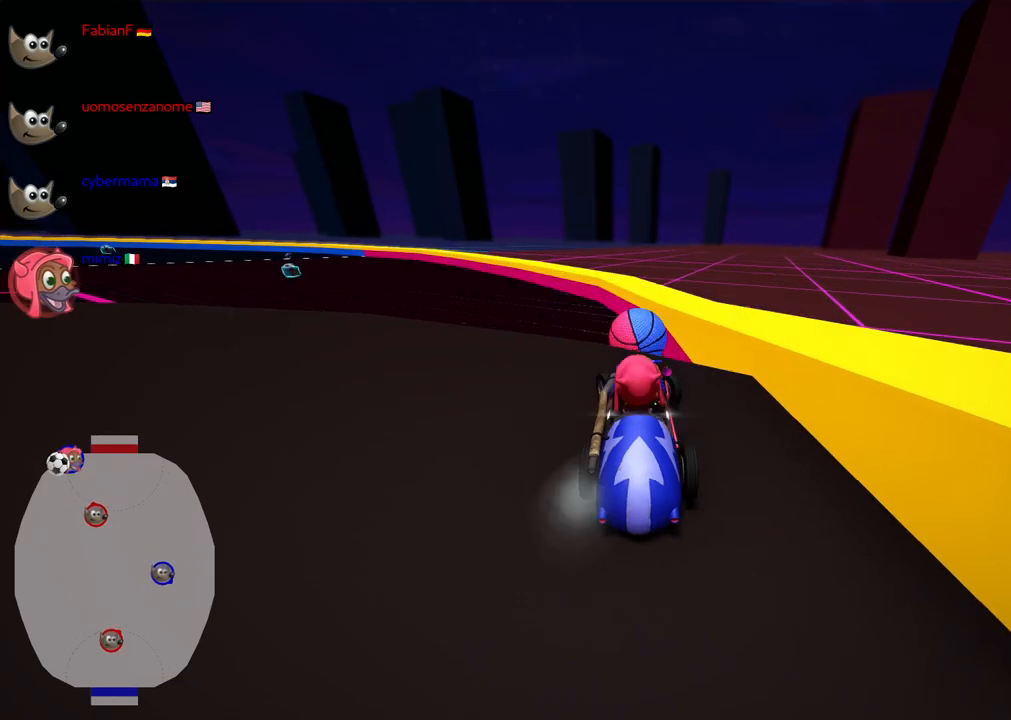
{"keys": ["up"], "events": [[417, "left", "up"]]}
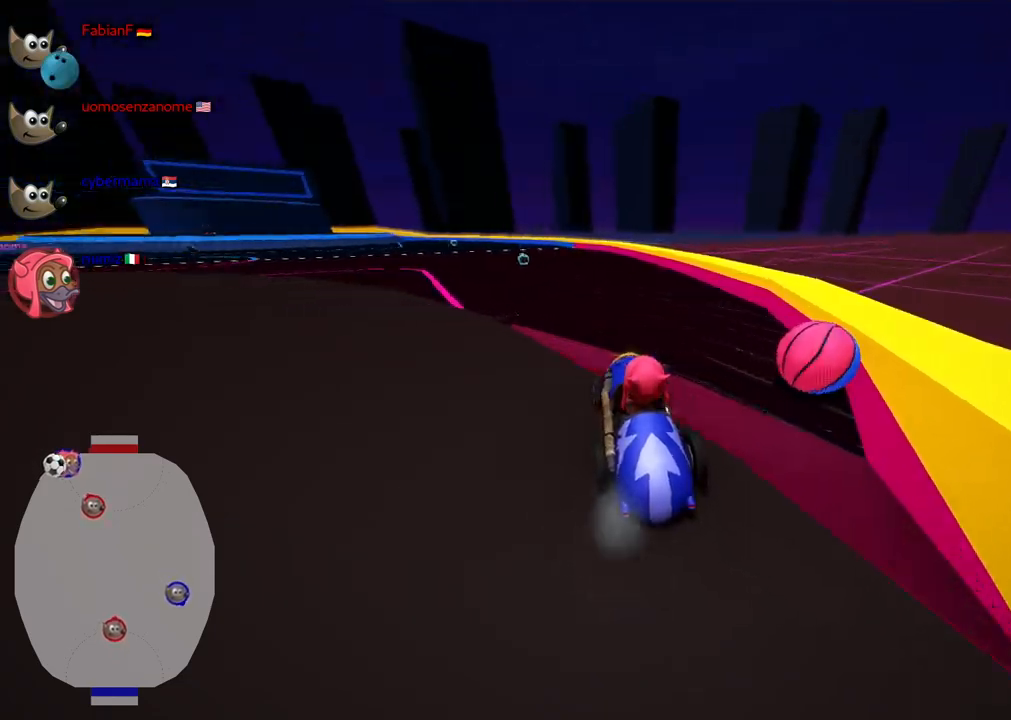
{"keys": ["up"]}
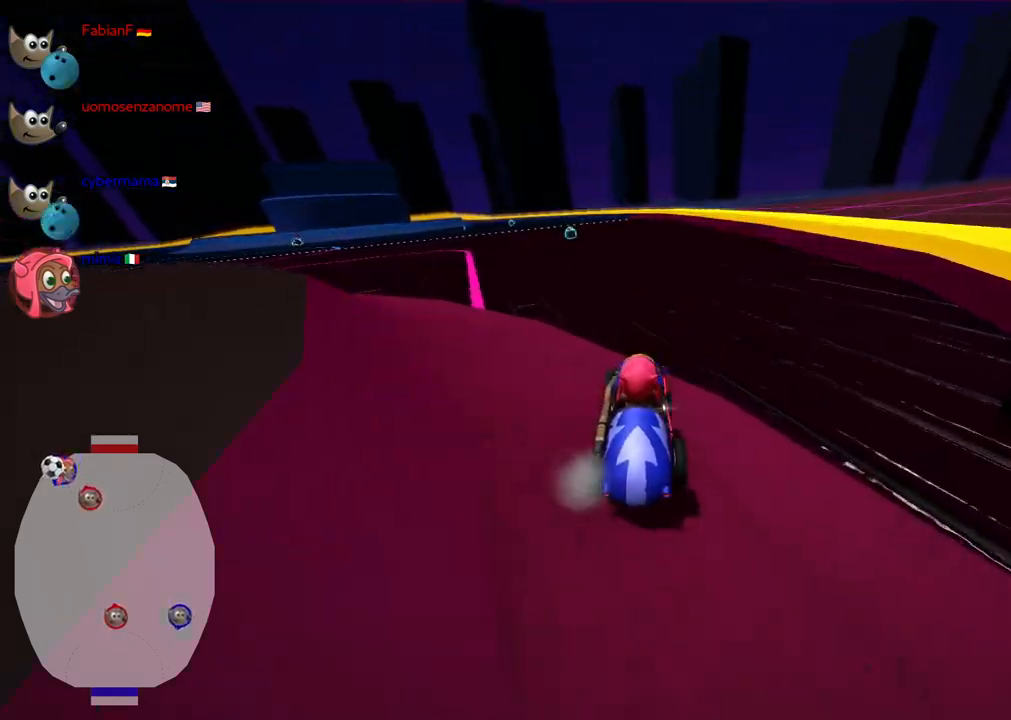
{"keys": ["right", "up"], "events": [[33, "left", "down"], [67, "n", "down"], [217, "n", "up"], [500, "left", "up"], [500, "right", "down"]]}
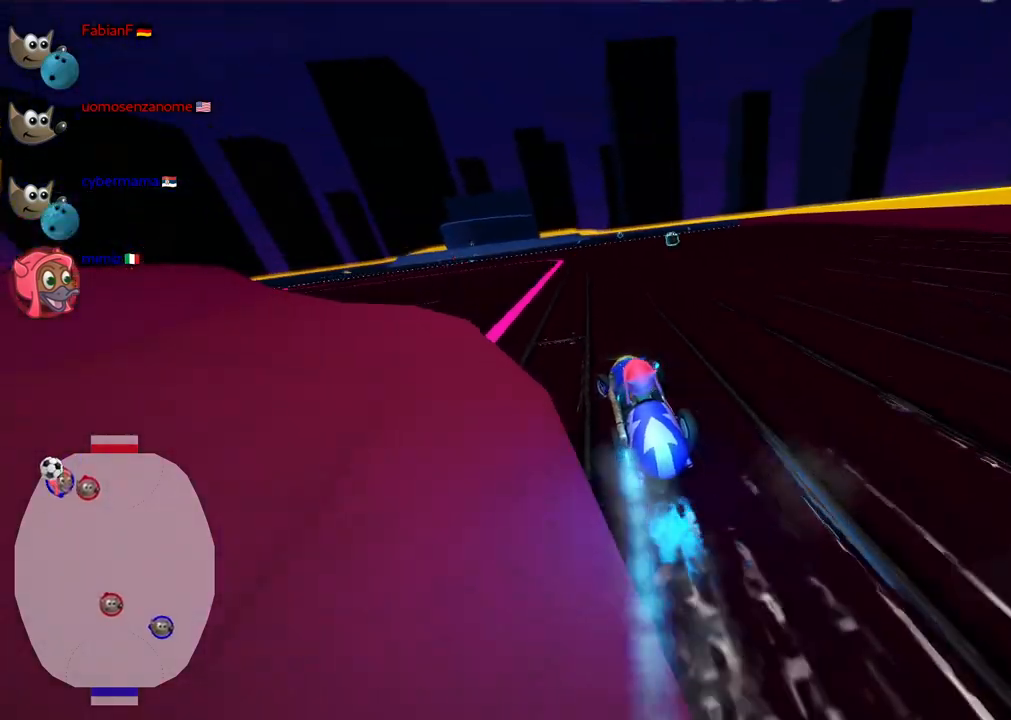
{"keys": ["left", "m", "right", "up"], "events": [[50, "m", "down"], [100, "left", "down"], [183, "right", "up"], [367, "right", "down"]]}
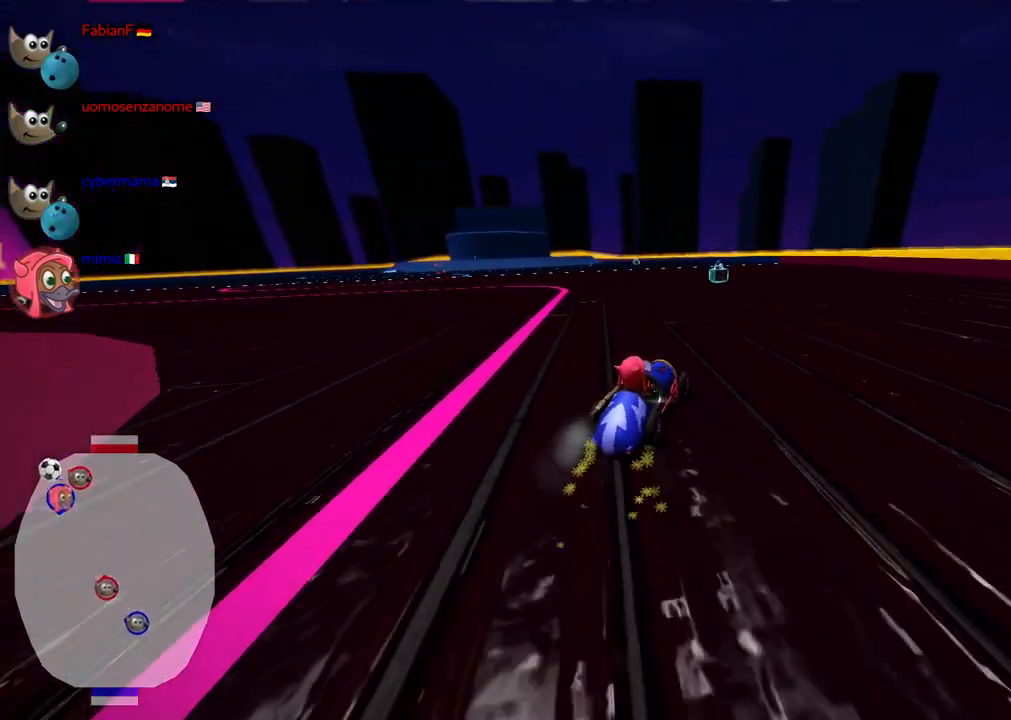
{"keys": ["left", "m", "up"], "events": [[17, "right", "up"], [150, "right", "down"], [300, "right", "up"]]}
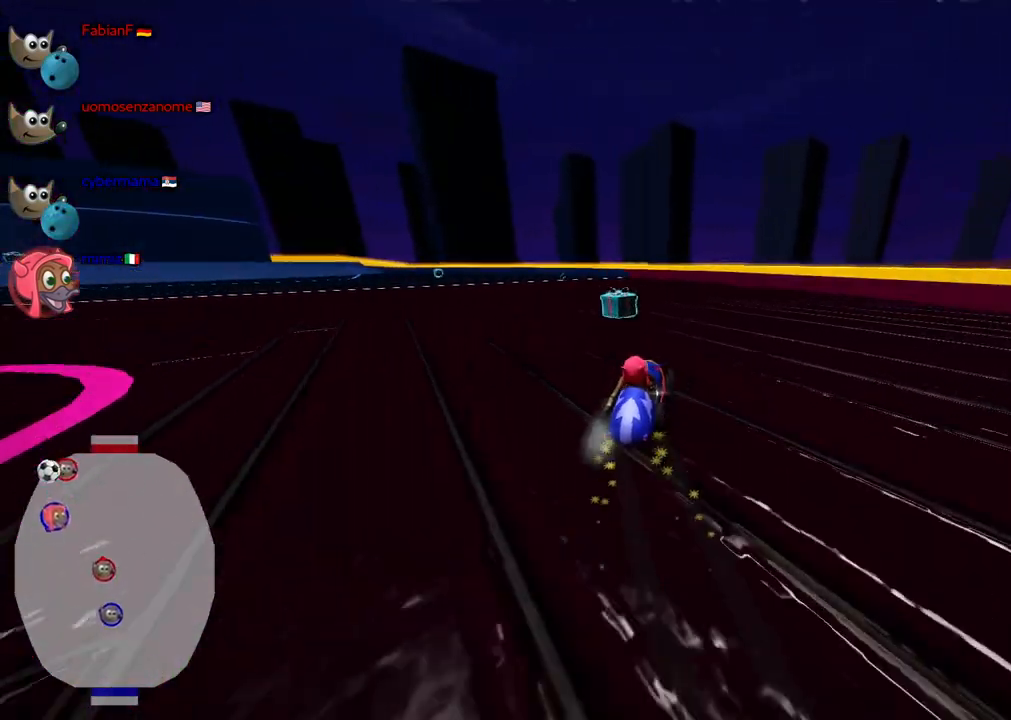
{"keys": ["left"], "events": [[350, "up", "up"], [450, "m", "up"]]}
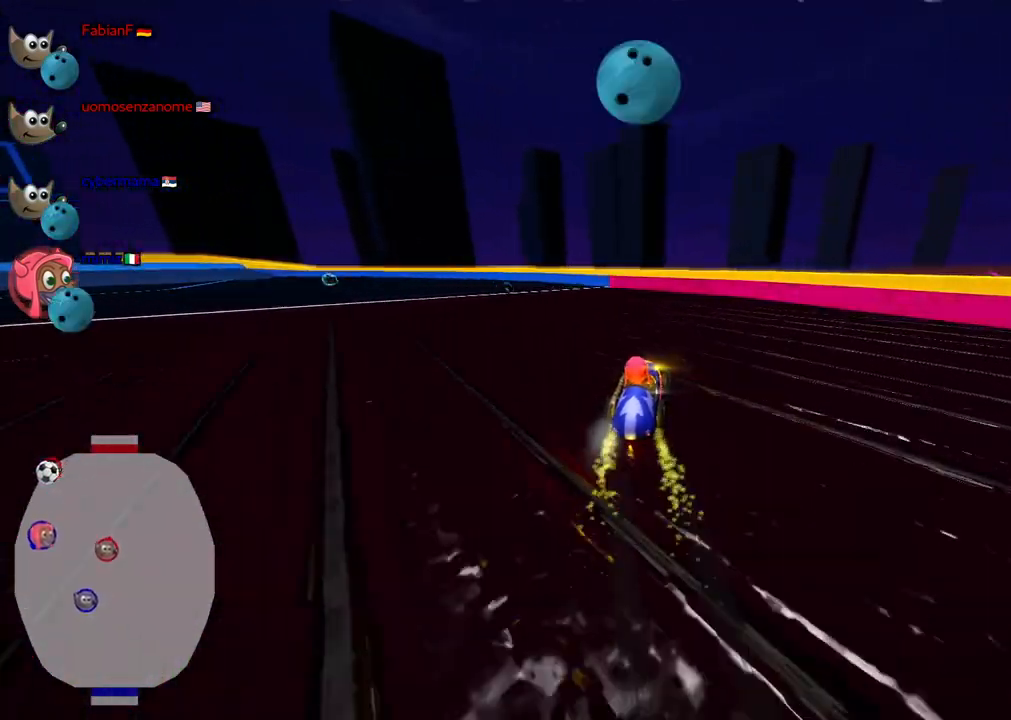
{"keys": ["left", "up"], "events": [[100, "up", "down"], [233, "left", "up"], [367, "left", "down"]]}
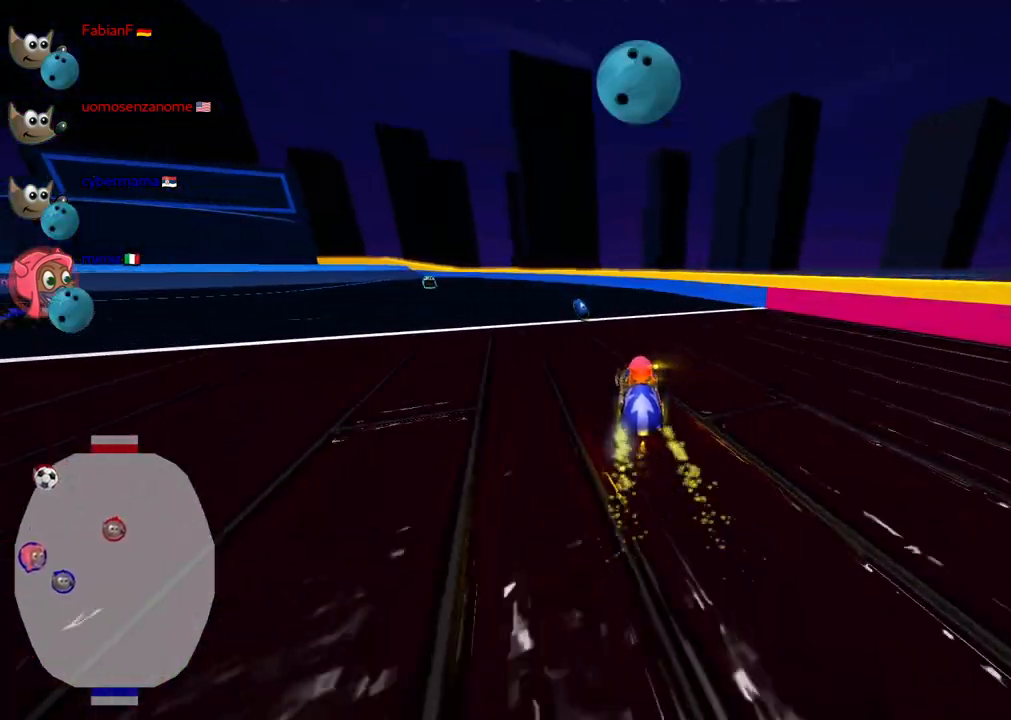
{"keys": ["left", "up"], "events": [[100, "left", "up"], [300, "right", "down"], [483, "left", "down"], [483, "right", "up"]]}